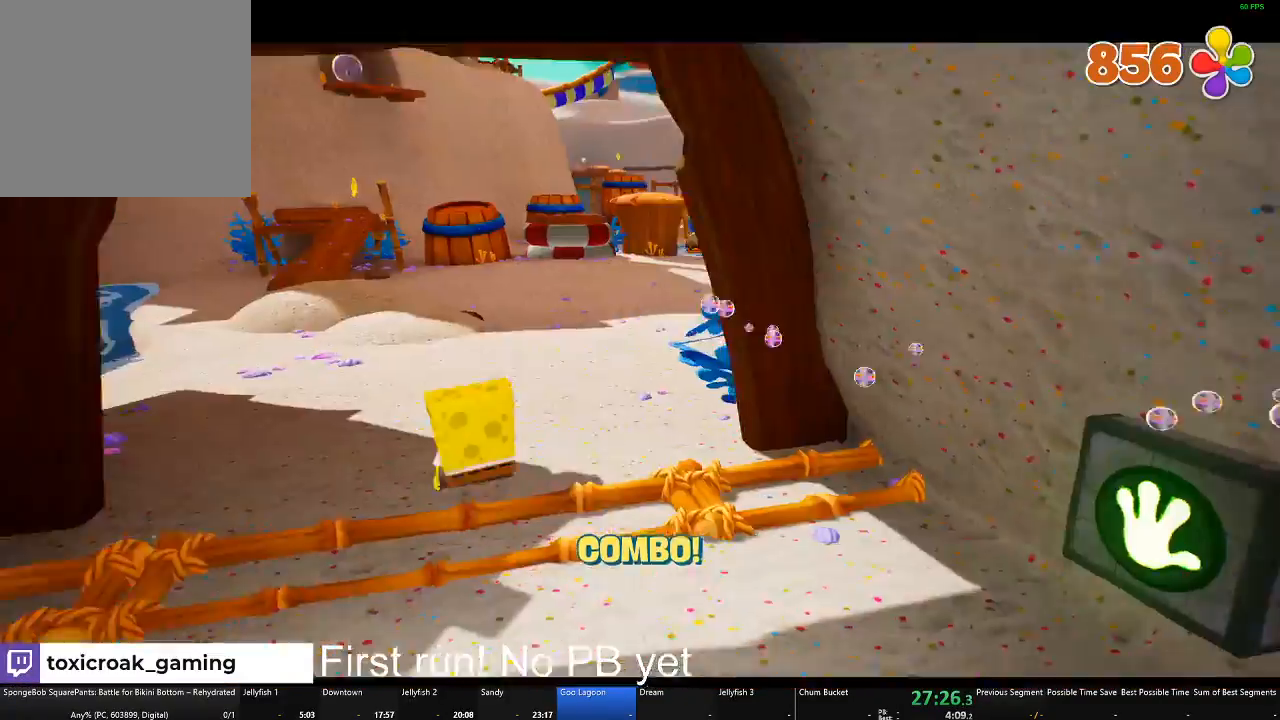
Gameplay with a controller (Xbox layout); each line is a JSON object with the inputs held at the frame after it. "events" lists button and stick changes between this image and that frame as [ms after this image, input, new state], when the widget could be followed in between.
{"buttons": [], "left_stick": "up", "right_stick": "center", "events": [[234, "B", "up"], [434, "left_stick", "up"]]}
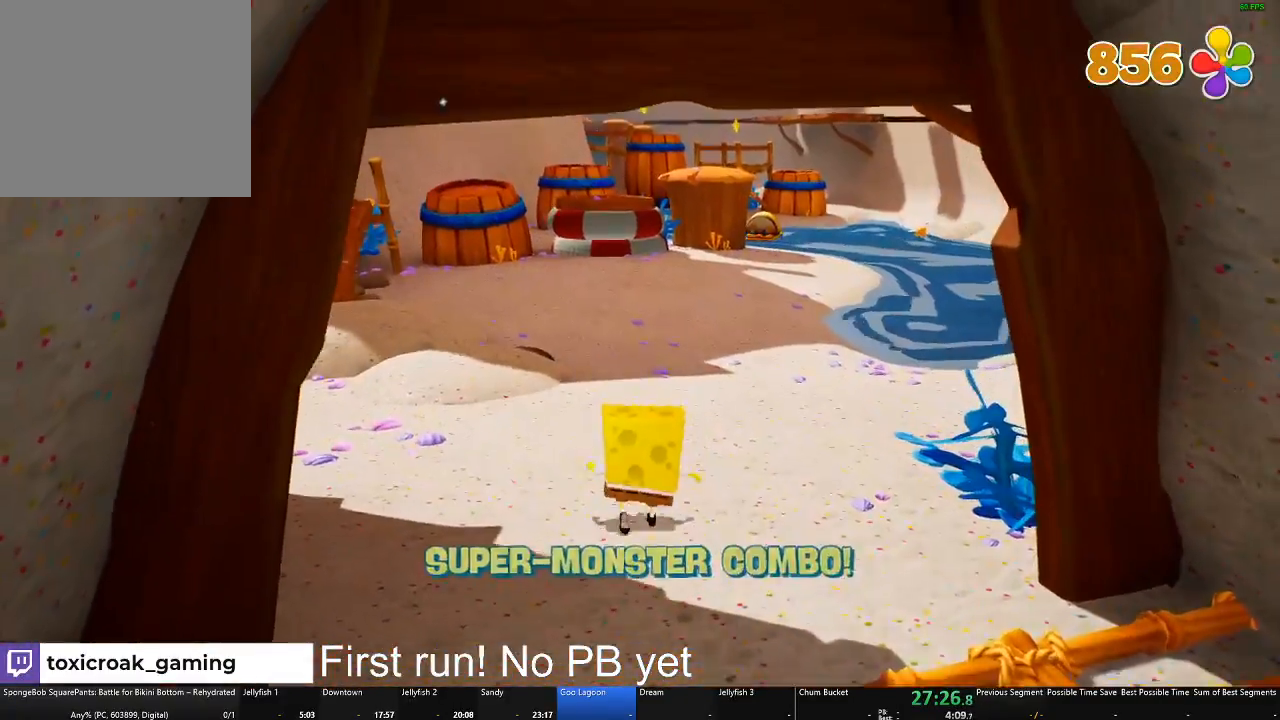
{"buttons": [], "left_stick": "up", "right_stick": "left", "events": [[100, "right_stick", "left"]]}
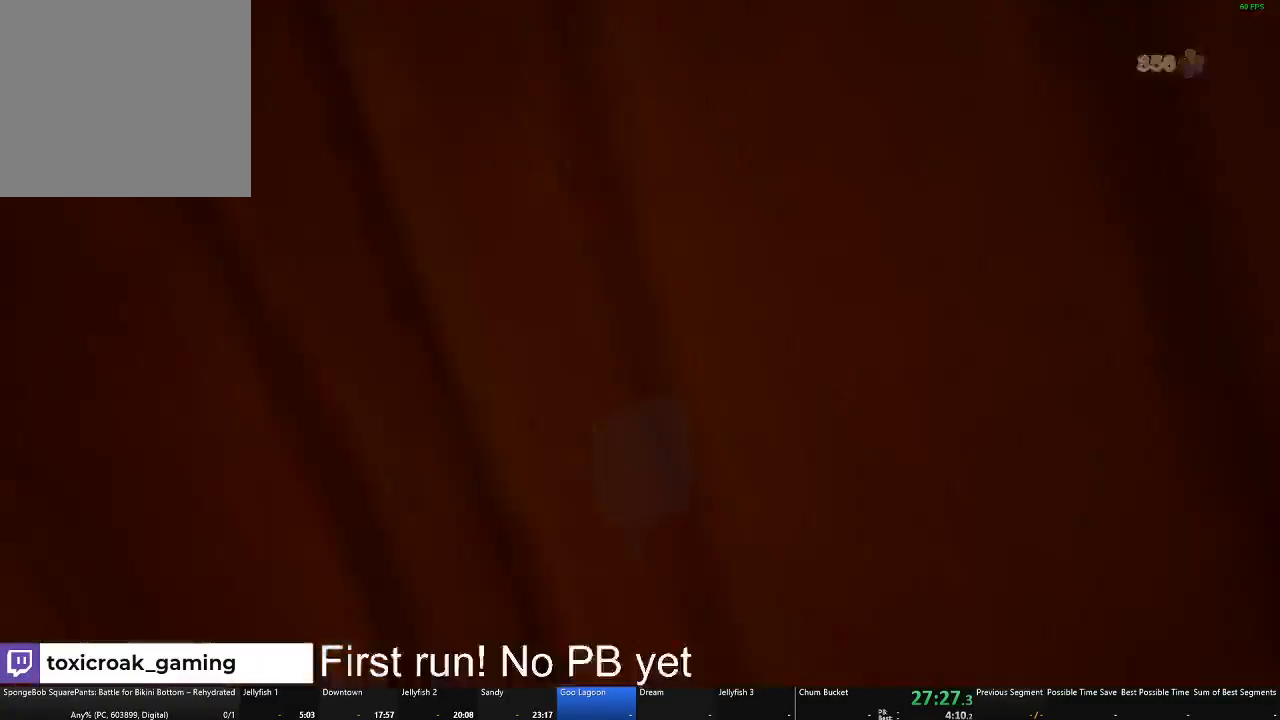
{"buttons": [], "left_stick": "up", "right_stick": "center", "events": [[17, "right_stick", "center"], [334, "A", "down"], [484, "A", "up"]]}
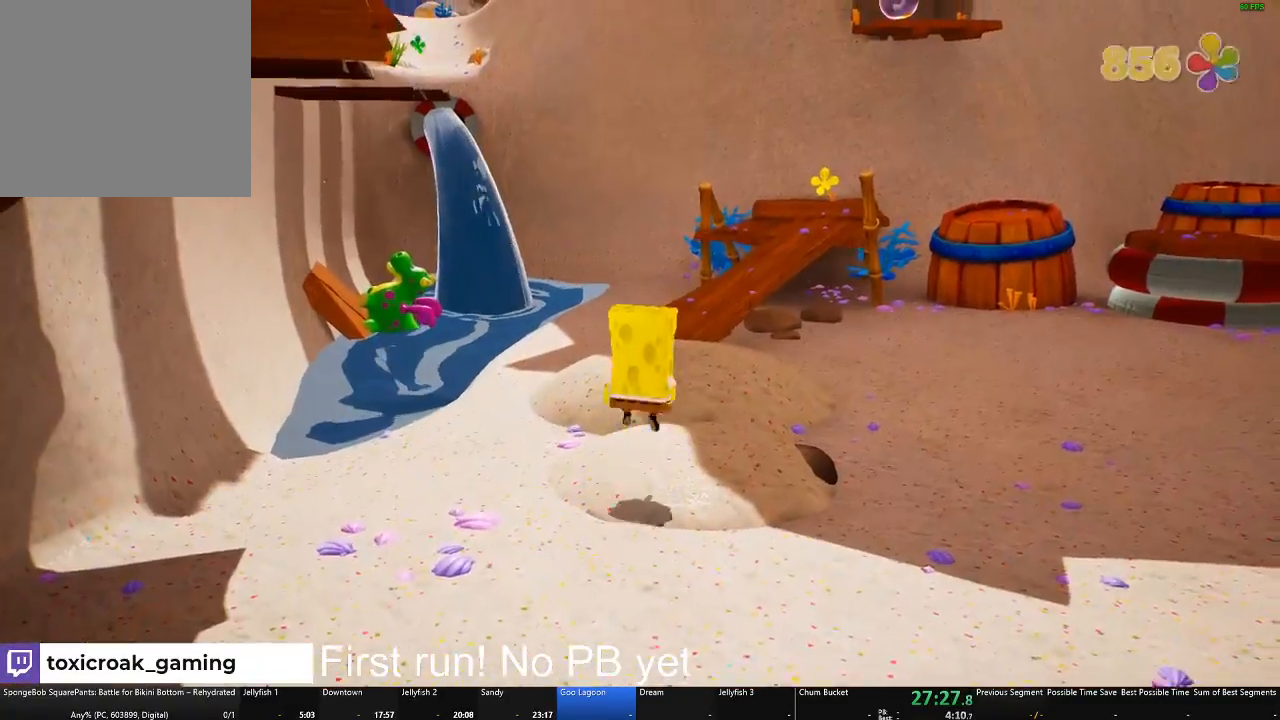
{"buttons": [], "left_stick": "up", "right_stick": "center", "events": []}
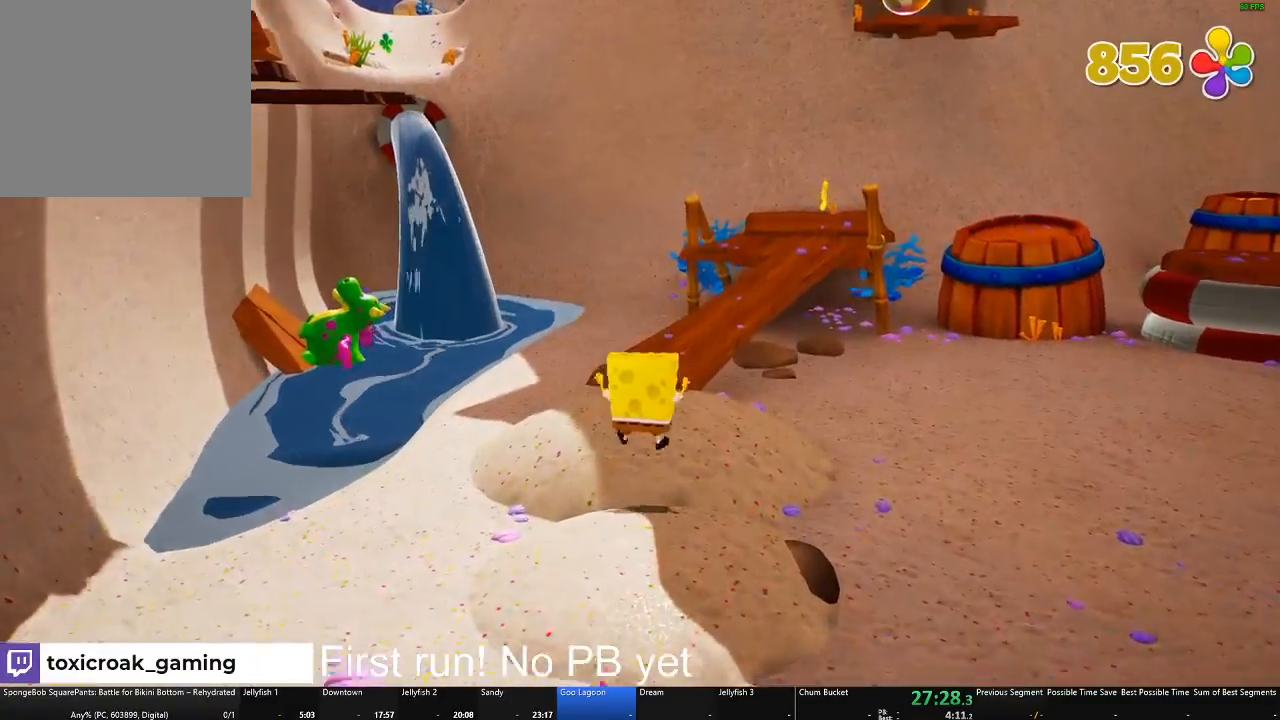
{"buttons": ["A"], "left_stick": "up", "right_stick": "center", "events": [[417, "A", "down"]]}
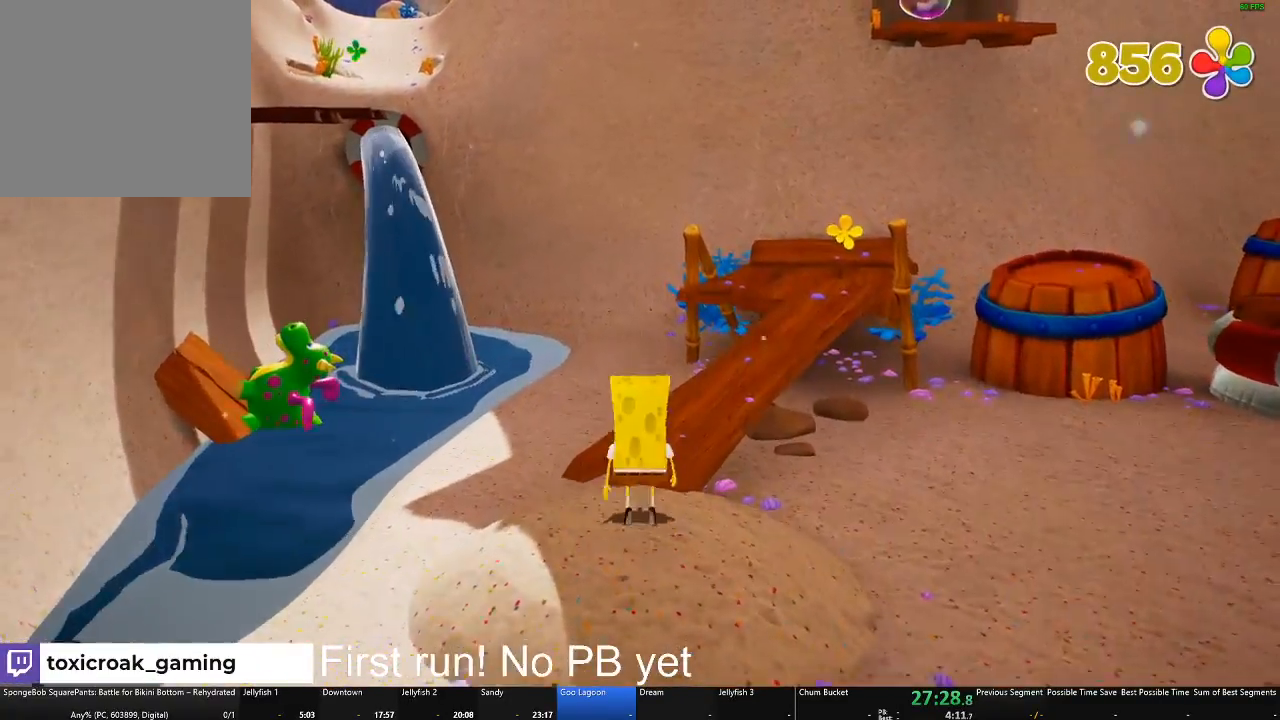
{"buttons": [], "left_stick": "up-right", "right_stick": "left", "events": [[33, "A", "up"], [66, "left_stick", "up-right"], [183, "right_stick", "left"]]}
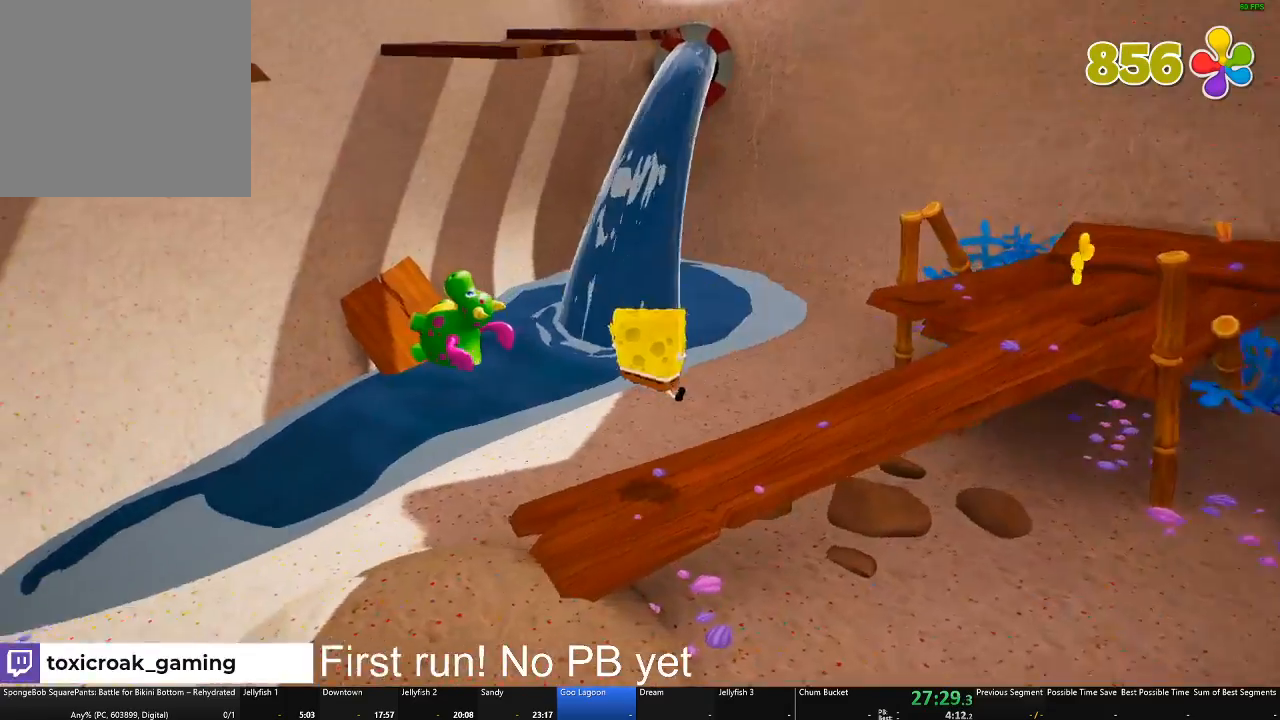
{"buttons": [], "left_stick": "right", "right_stick": "center", "events": [[33, "left_stick", "right"], [267, "right_stick", "up-left"], [384, "right_stick", "center"]]}
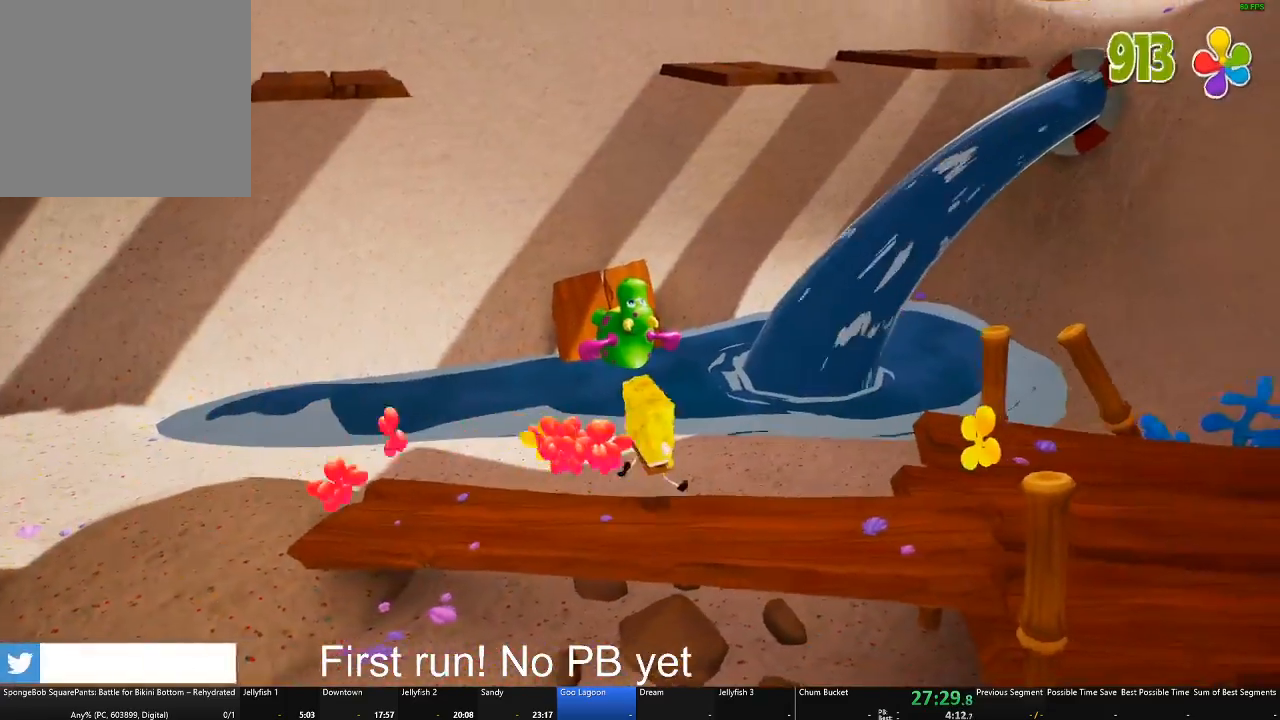
{"buttons": [], "left_stick": "up", "right_stick": "center", "events": [[83, "A", "down"], [267, "A", "up"], [500, "left_stick", "up"]]}
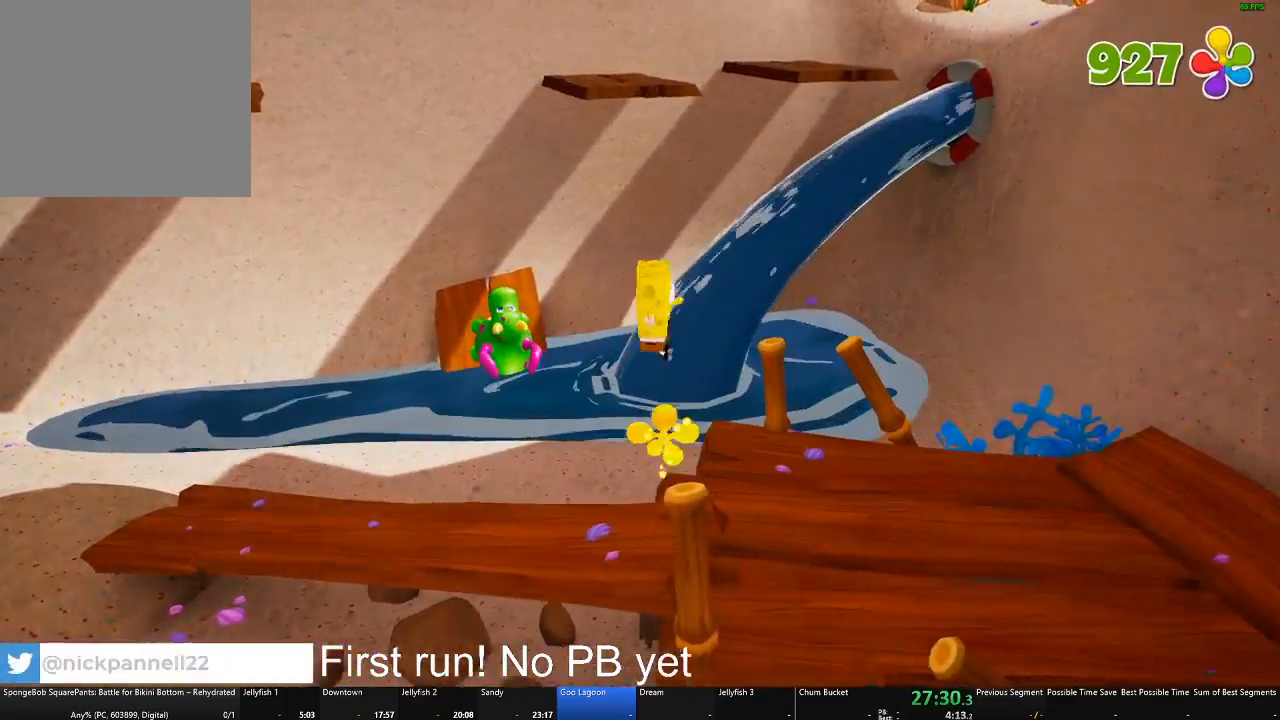
{"buttons": ["A"], "left_stick": "up", "right_stick": "center", "events": [[200, "left_stick", "center"], [401, "A", "down"], [451, "left_stick", "up"]]}
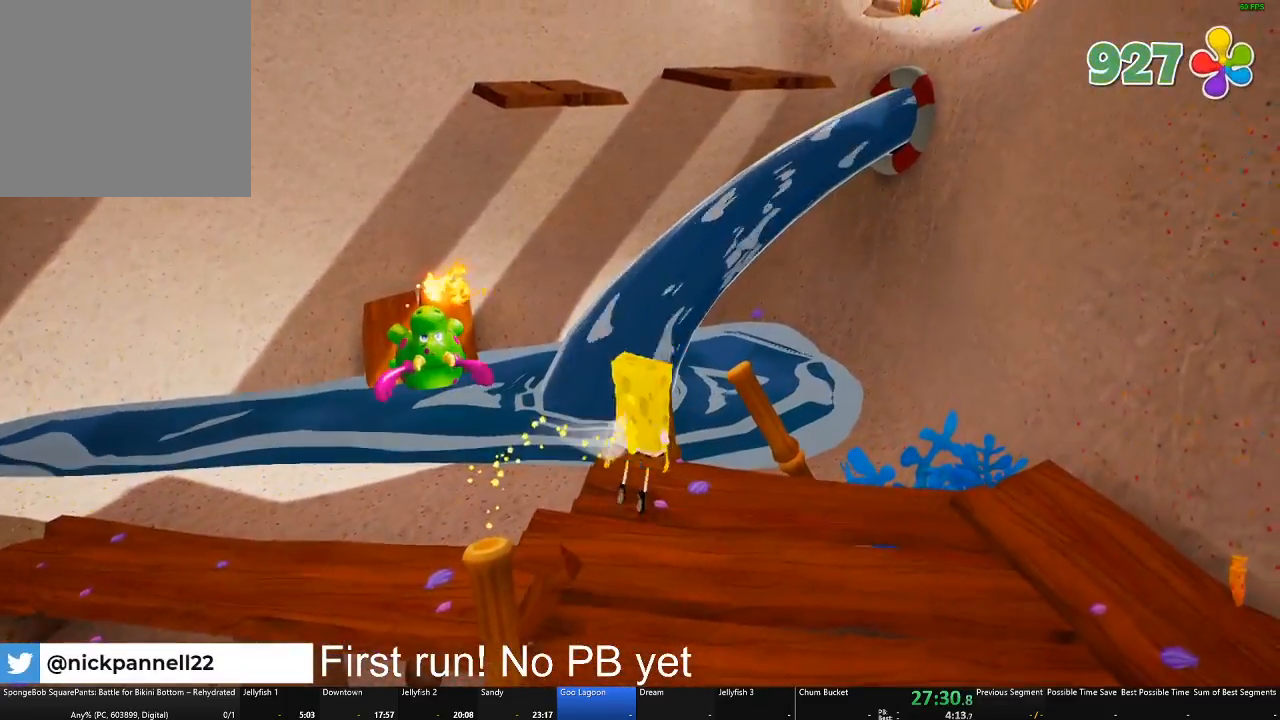
{"buttons": [], "left_stick": "right", "right_stick": "left", "events": [[16, "A", "up"], [150, "right_stick", "left"], [216, "left_stick", "center"], [233, "right_stick", "center"], [417, "left_stick", "right"], [467, "right_stick", "left"]]}
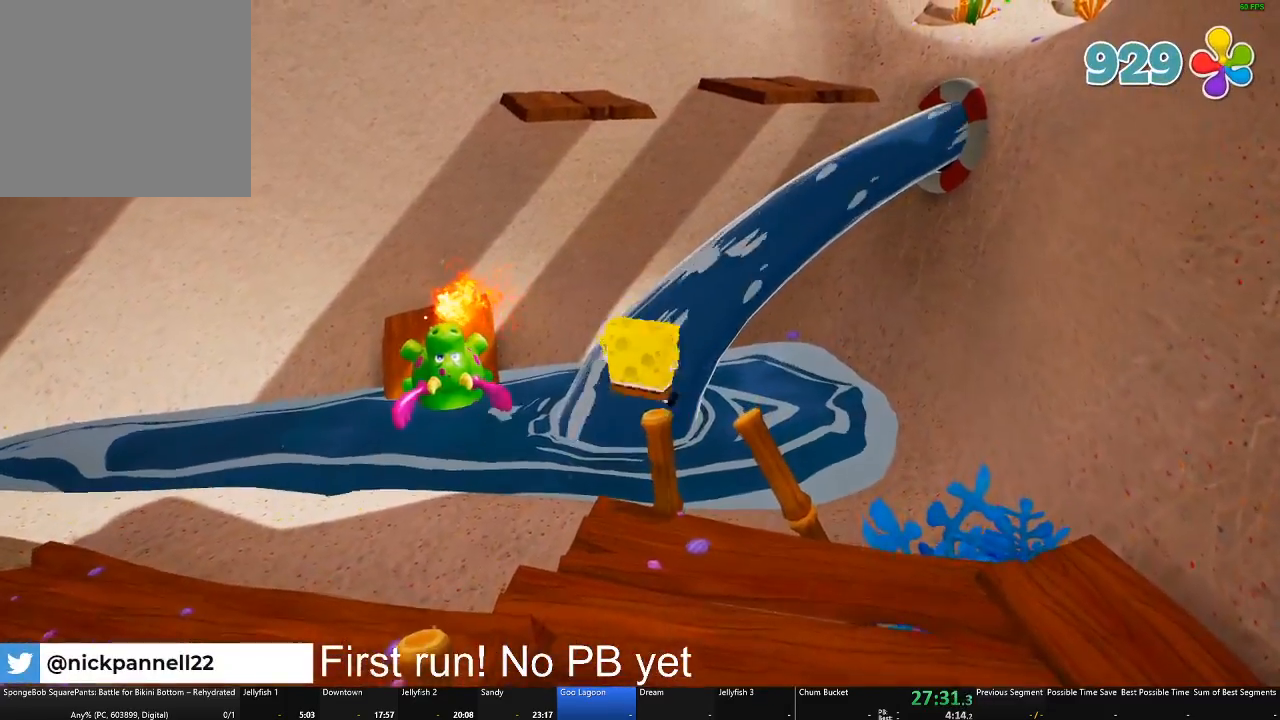
{"buttons": [], "left_stick": "center", "right_stick": "center", "events": [[17, "right_stick", "center"], [33, "left_stick", "center"], [334, "right_stick", "left"], [417, "right_stick", "center"]]}
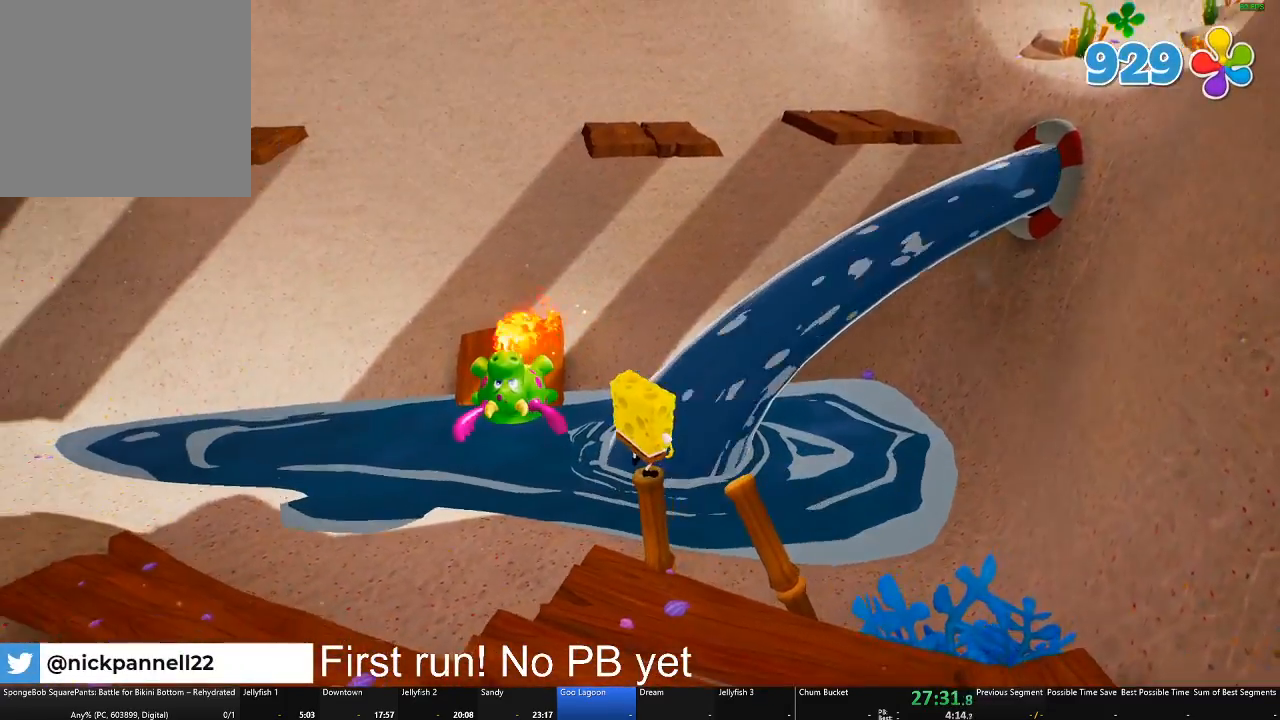
{"buttons": ["A"], "left_stick": "up", "right_stick": "center", "events": [[166, "left_stick", "up"], [367, "A", "down"]]}
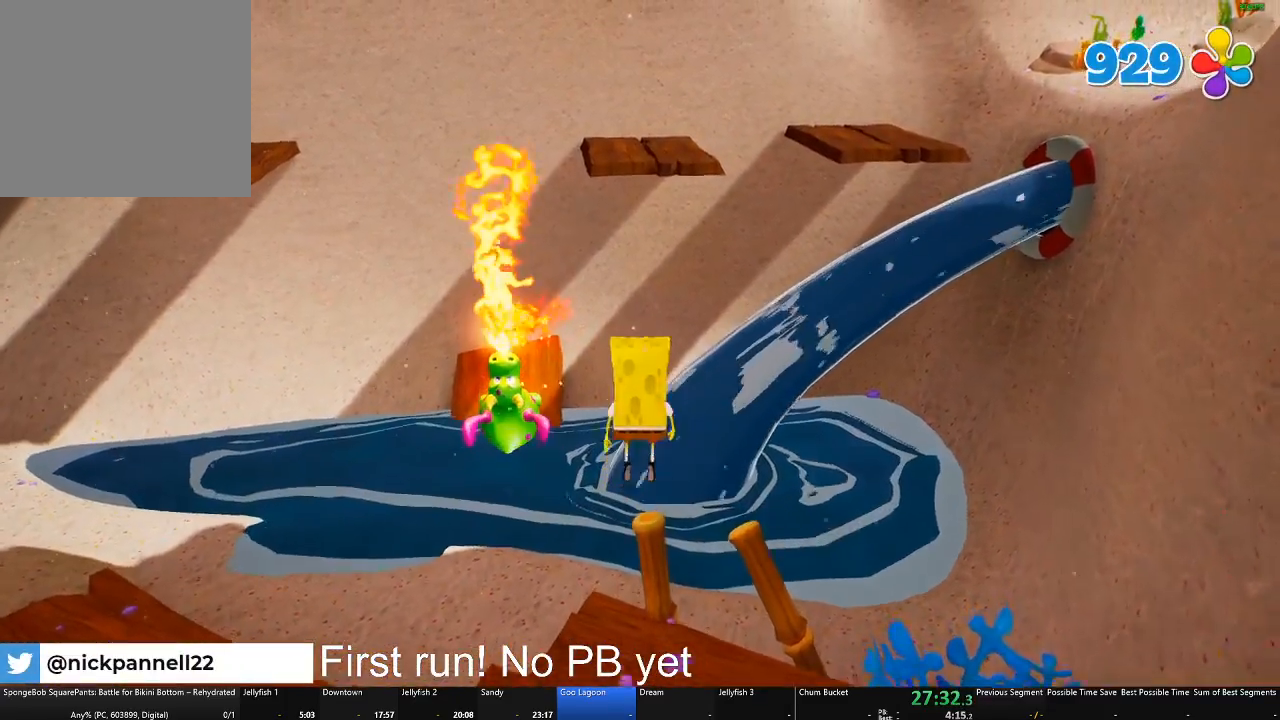
{"buttons": [], "left_stick": "up", "right_stick": "center", "events": [[134, "A", "up"], [250, "X", "down"], [384, "X", "up"]]}
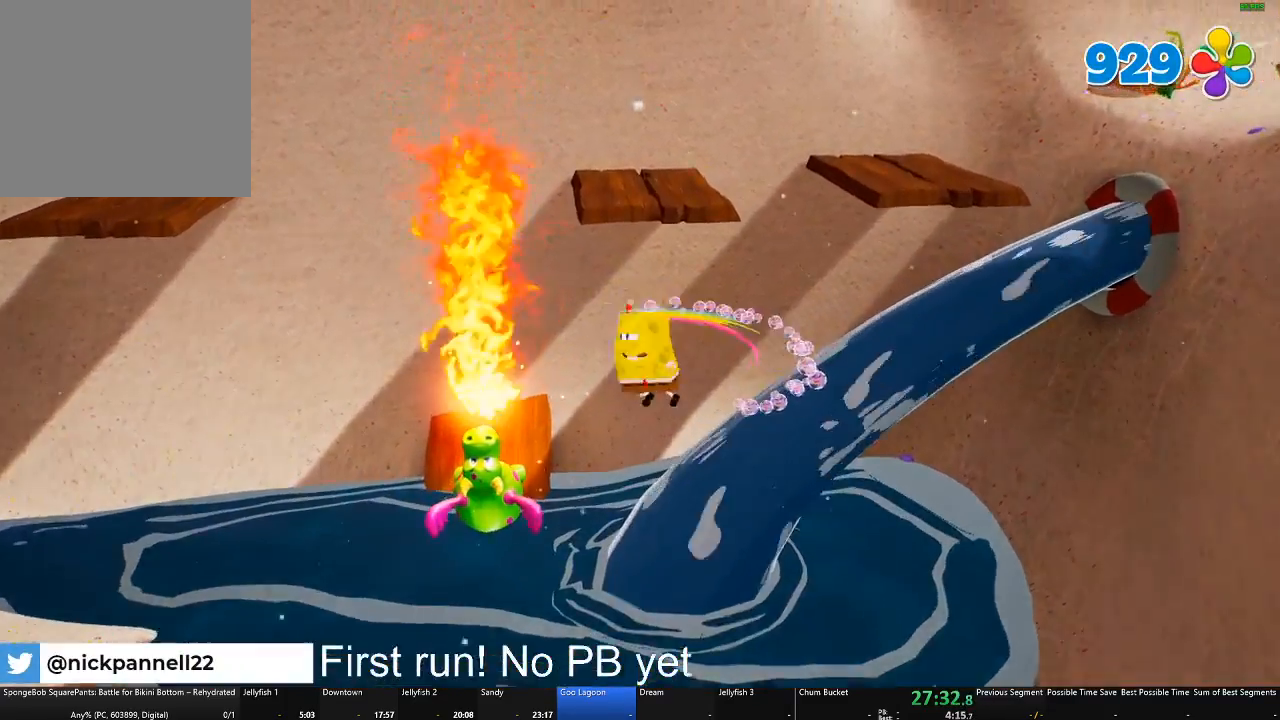
{"buttons": ["X"], "left_stick": "up", "right_stick": "center", "events": [[16, "A", "down"], [317, "A", "up"], [383, "X", "down"]]}
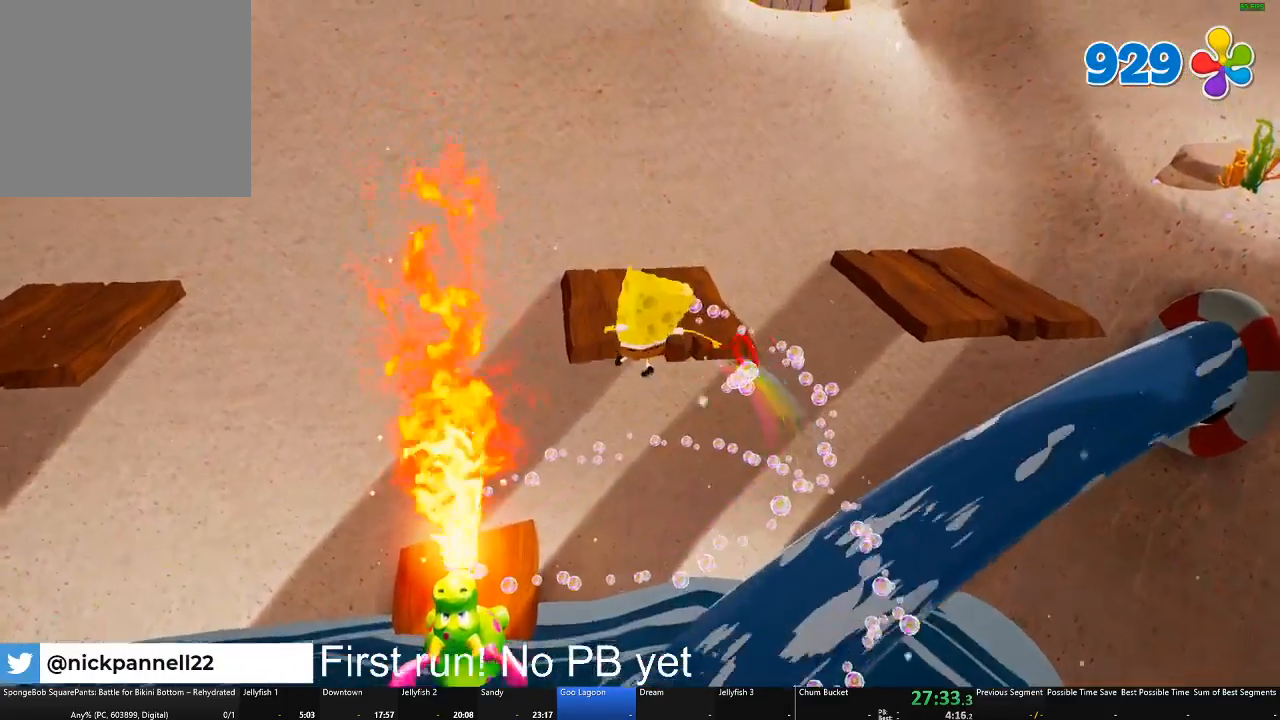
{"buttons": [], "left_stick": "up", "right_stick": "center", "events": [[284, "X", "up"]]}
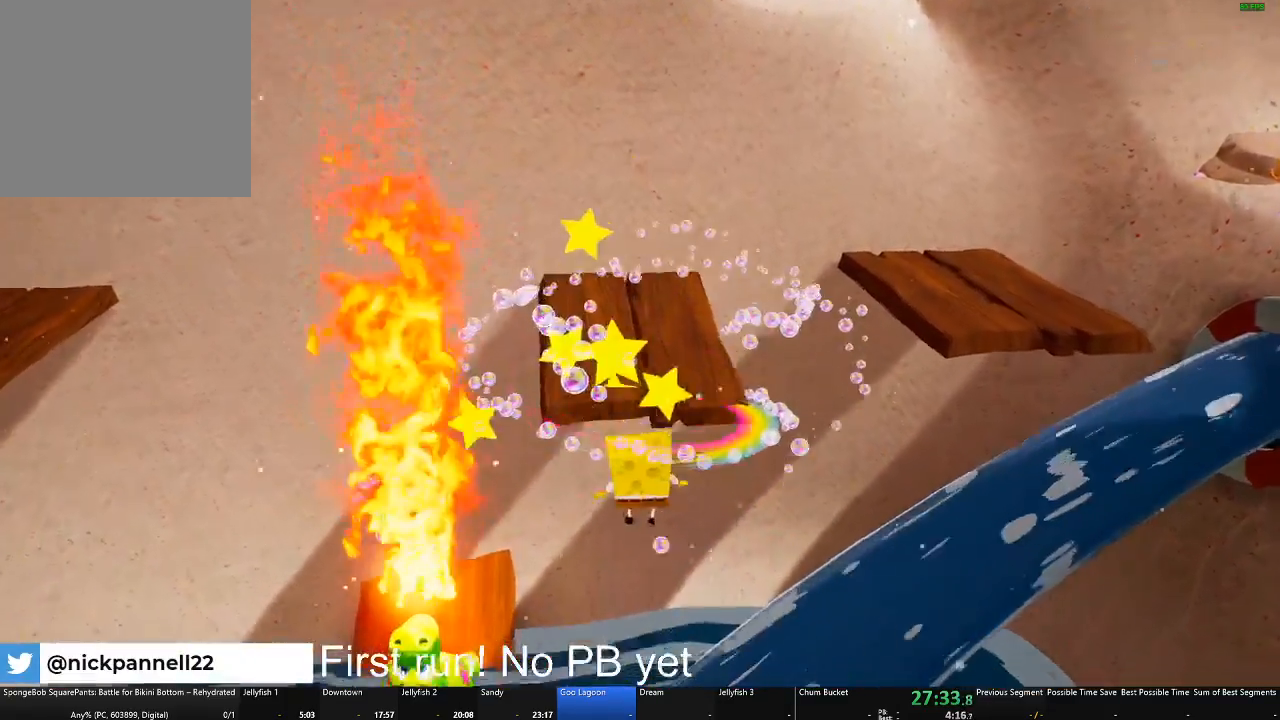
{"buttons": [], "left_stick": "down", "right_stick": "center", "events": [[66, "left_stick", "center"], [183, "left_stick", "down"]]}
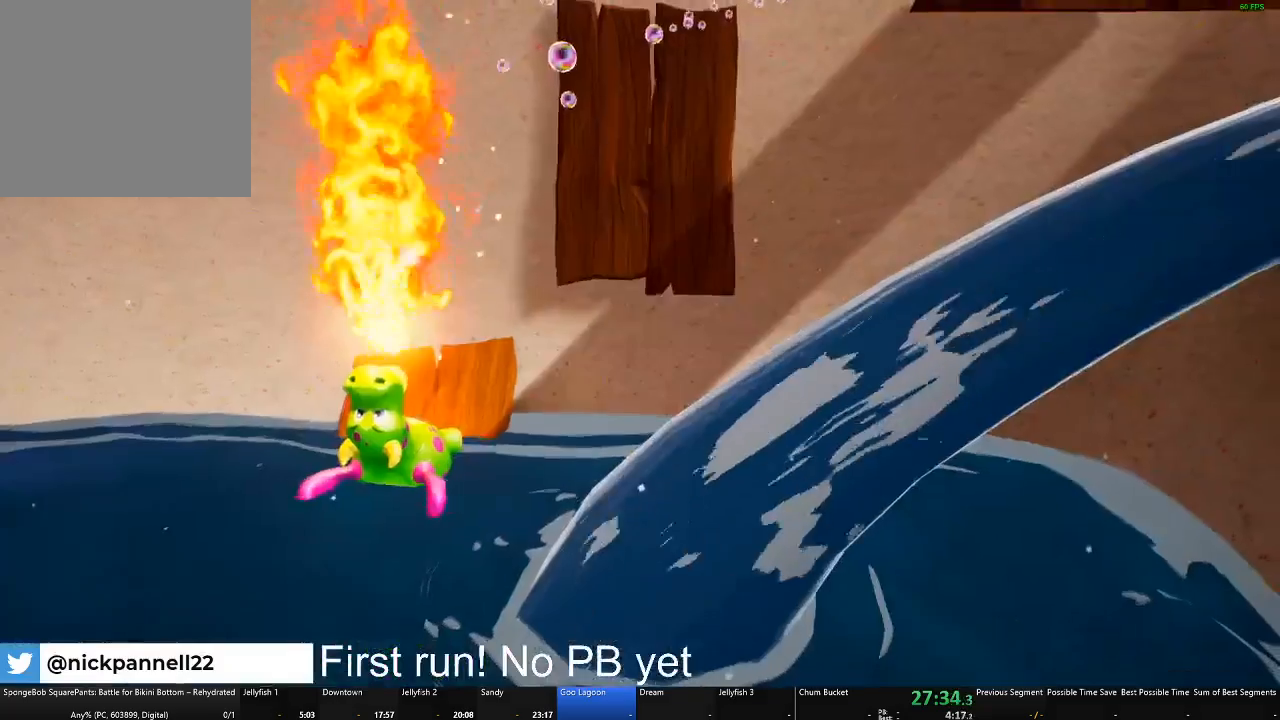
{"buttons": [], "left_stick": "center", "right_stick": "center", "events": [[217, "left_stick", "center"]]}
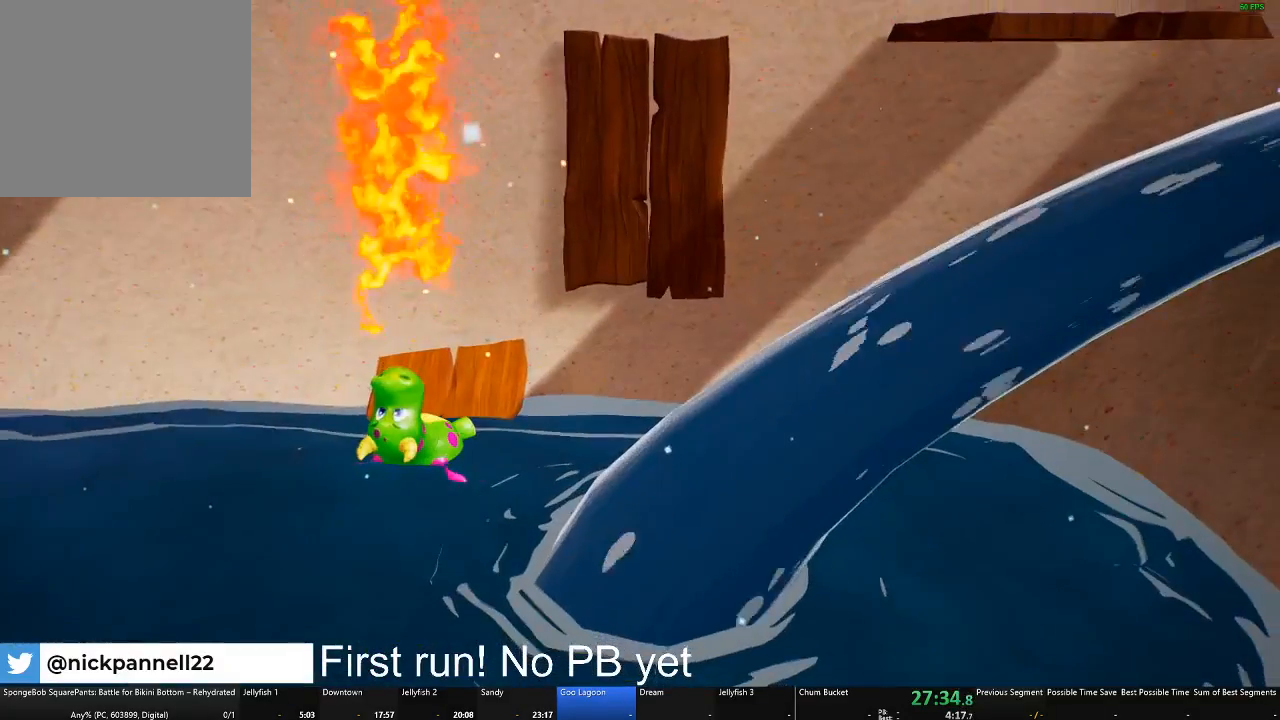
{"buttons": [], "left_stick": "center", "right_stick": "center", "events": []}
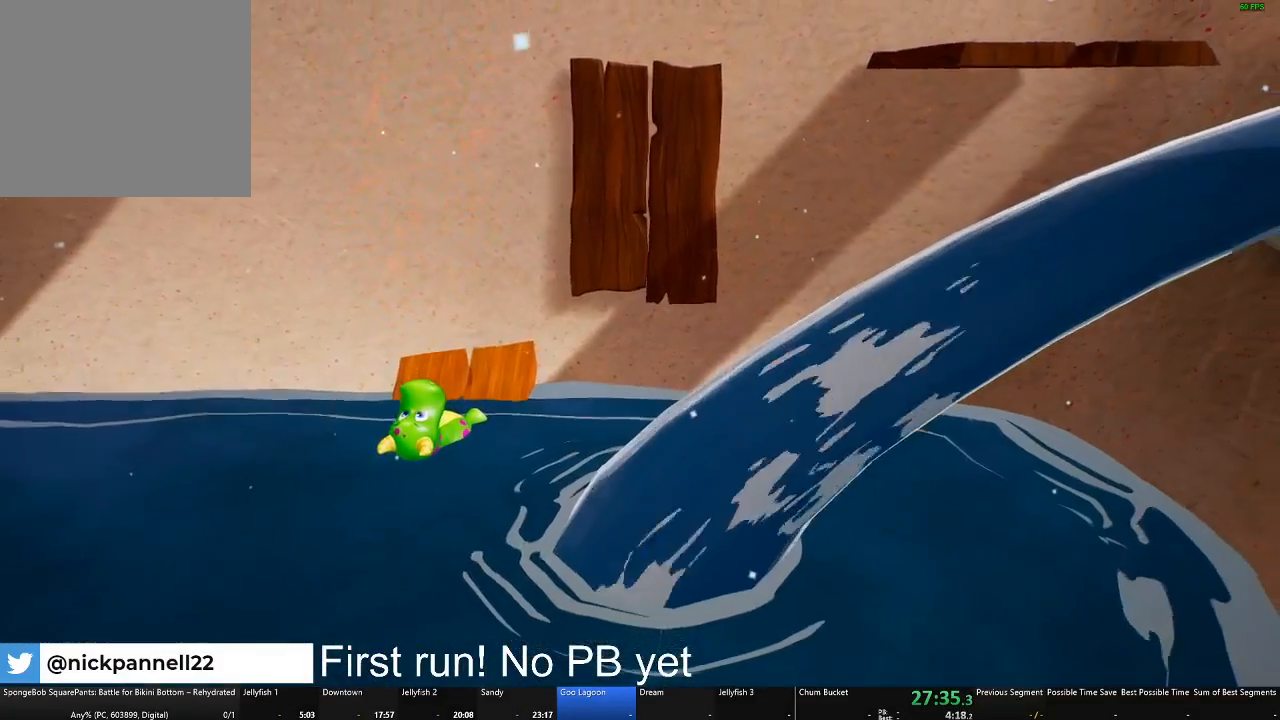
{"buttons": [], "left_stick": "center", "right_stick": "center", "events": []}
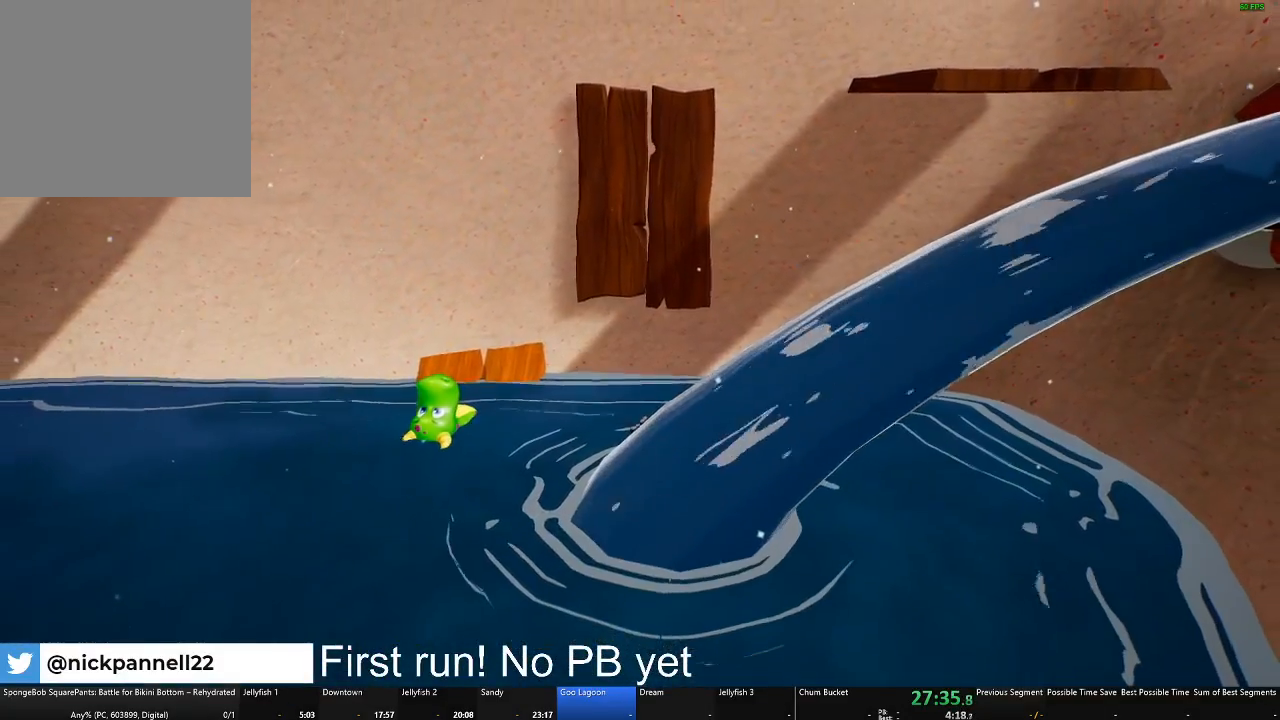
{"buttons": [], "left_stick": "center", "right_stick": "center", "events": []}
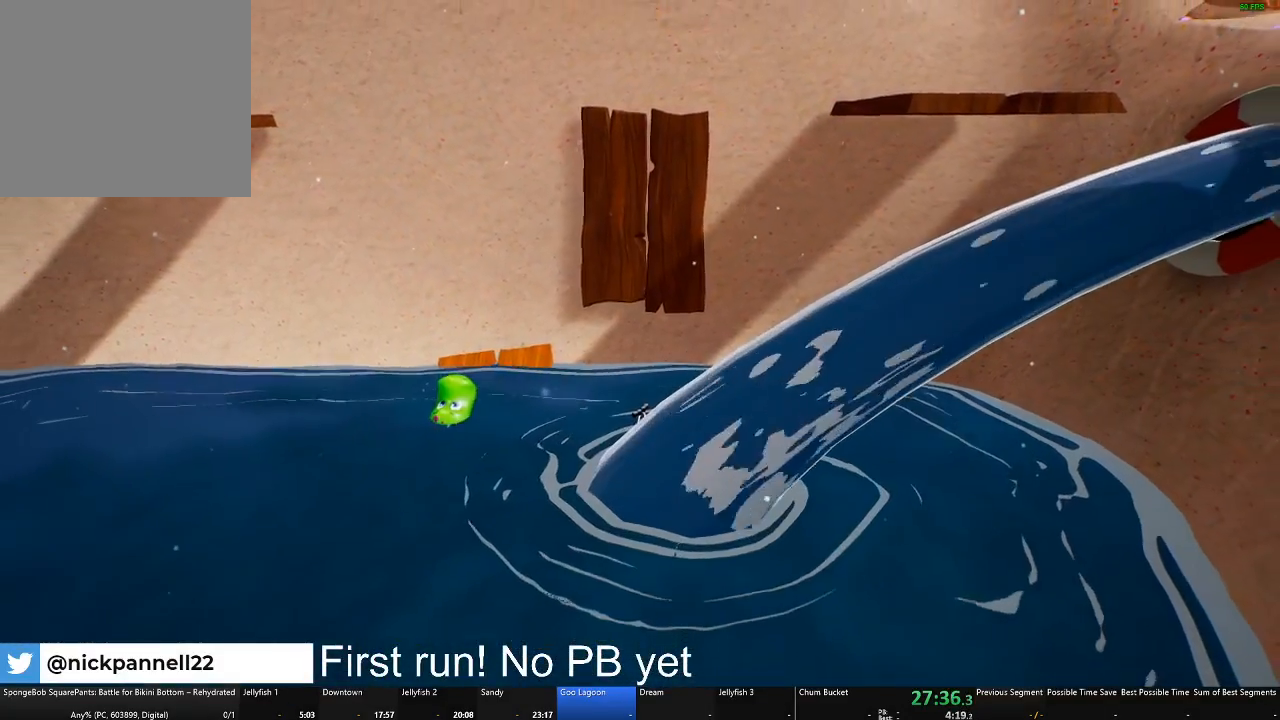
{"buttons": [], "left_stick": "center", "right_stick": "center", "events": []}
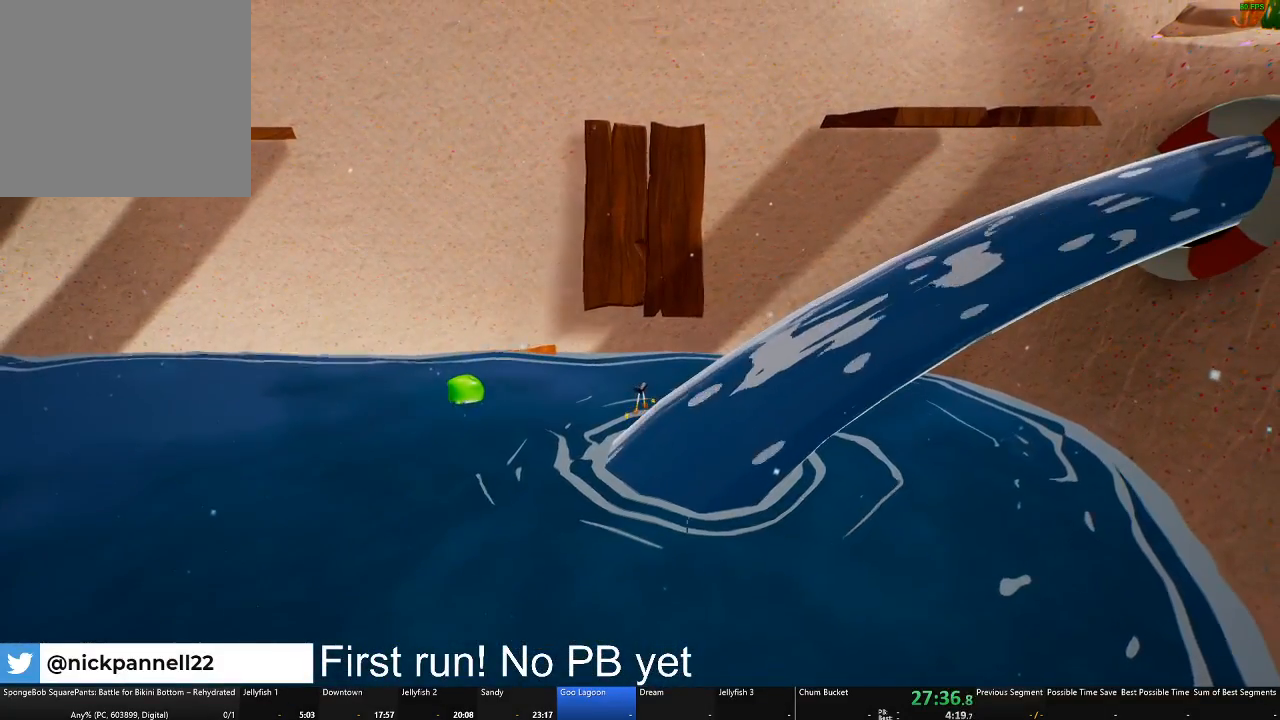
{"buttons": [], "left_stick": "center", "right_stick": "center", "events": []}
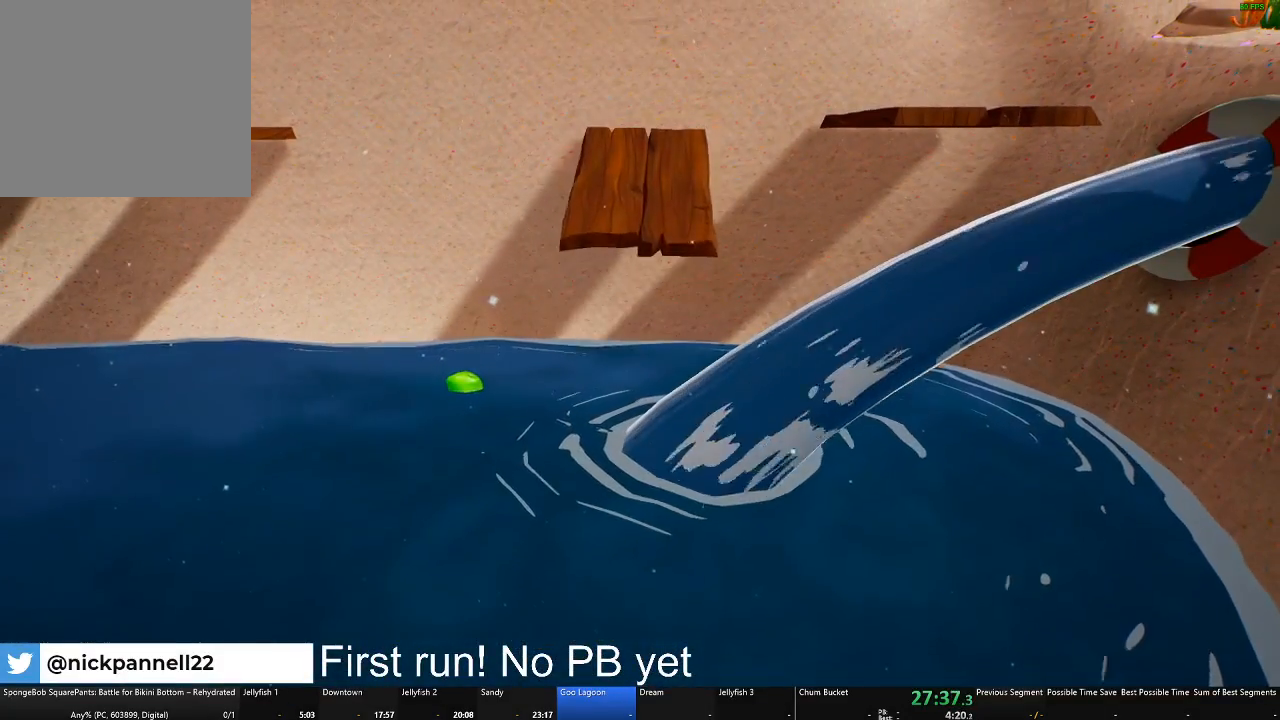
{"buttons": [], "left_stick": "center", "right_stick": "center", "events": []}
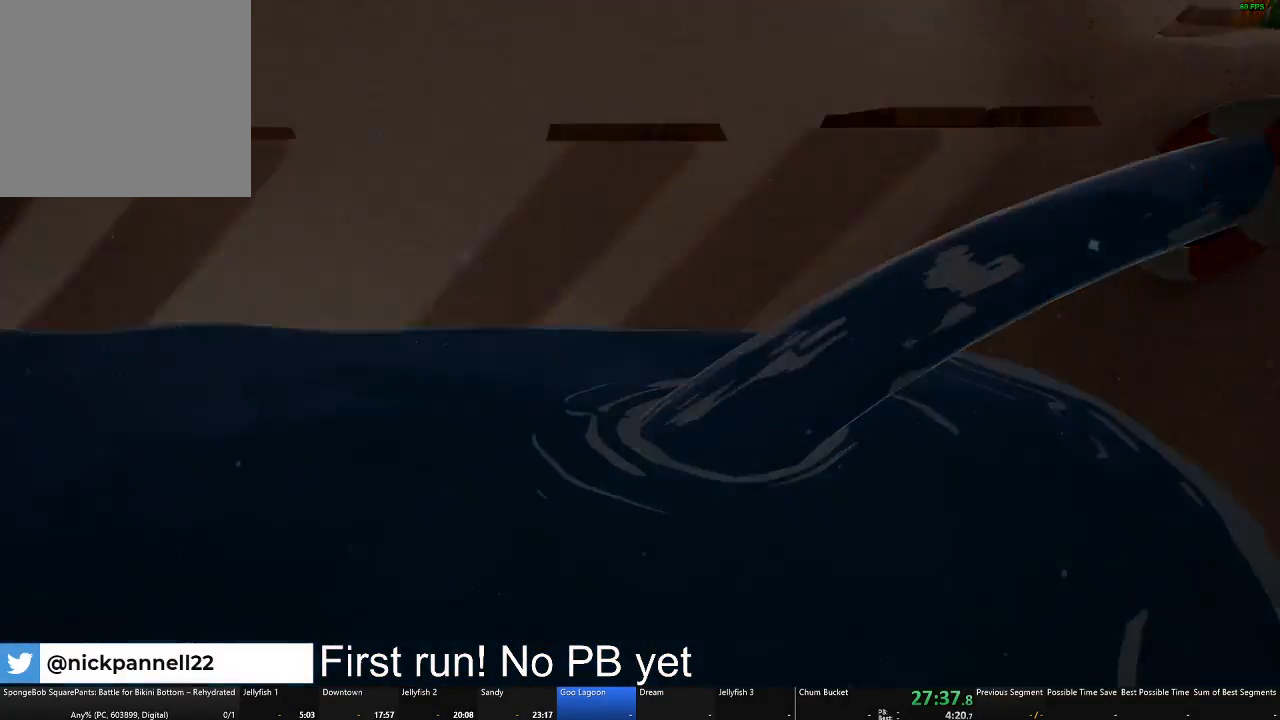
{"buttons": [], "left_stick": "center", "right_stick": "center", "events": []}
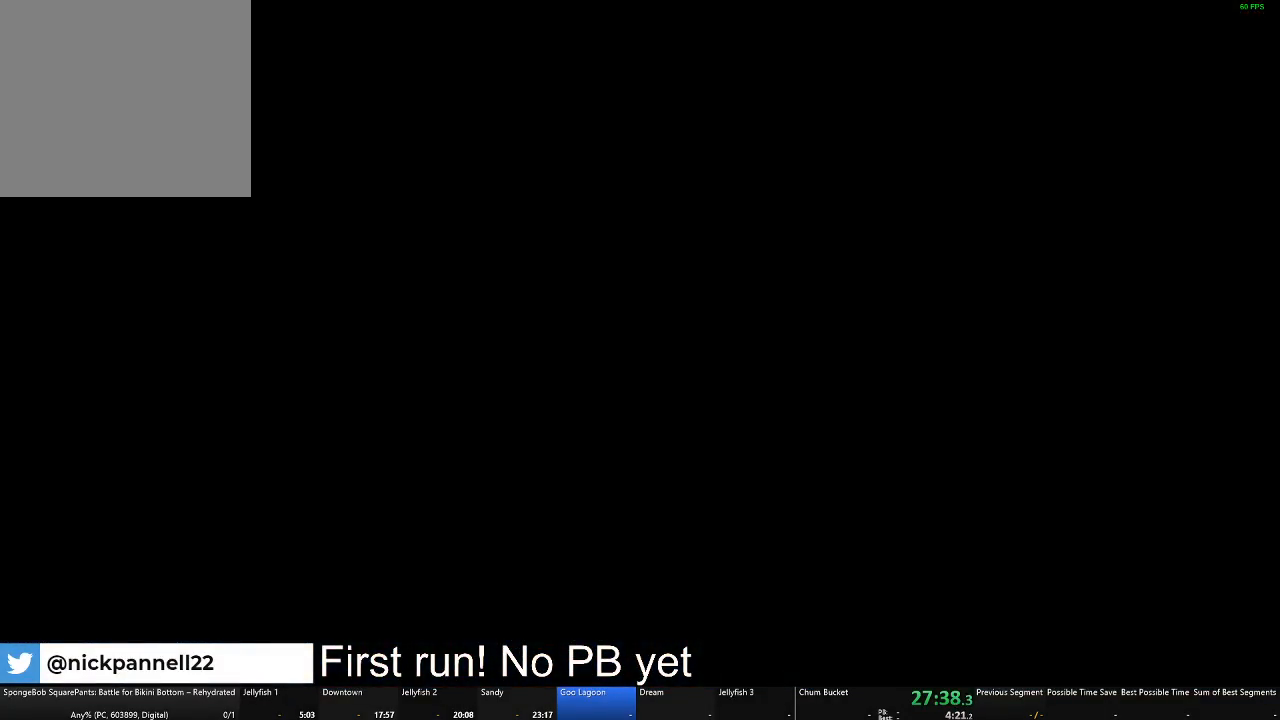
{"buttons": [], "left_stick": "center", "right_stick": "center", "events": []}
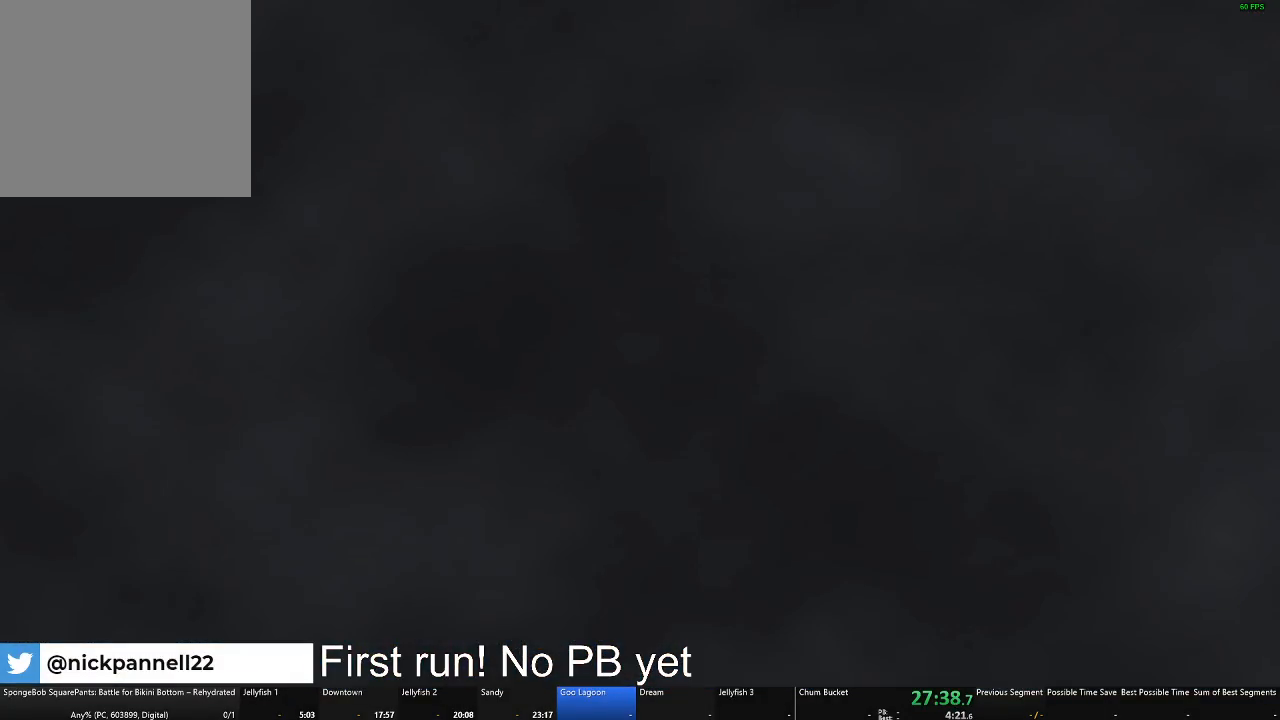
{"buttons": [], "left_stick": "center", "right_stick": "center", "events": []}
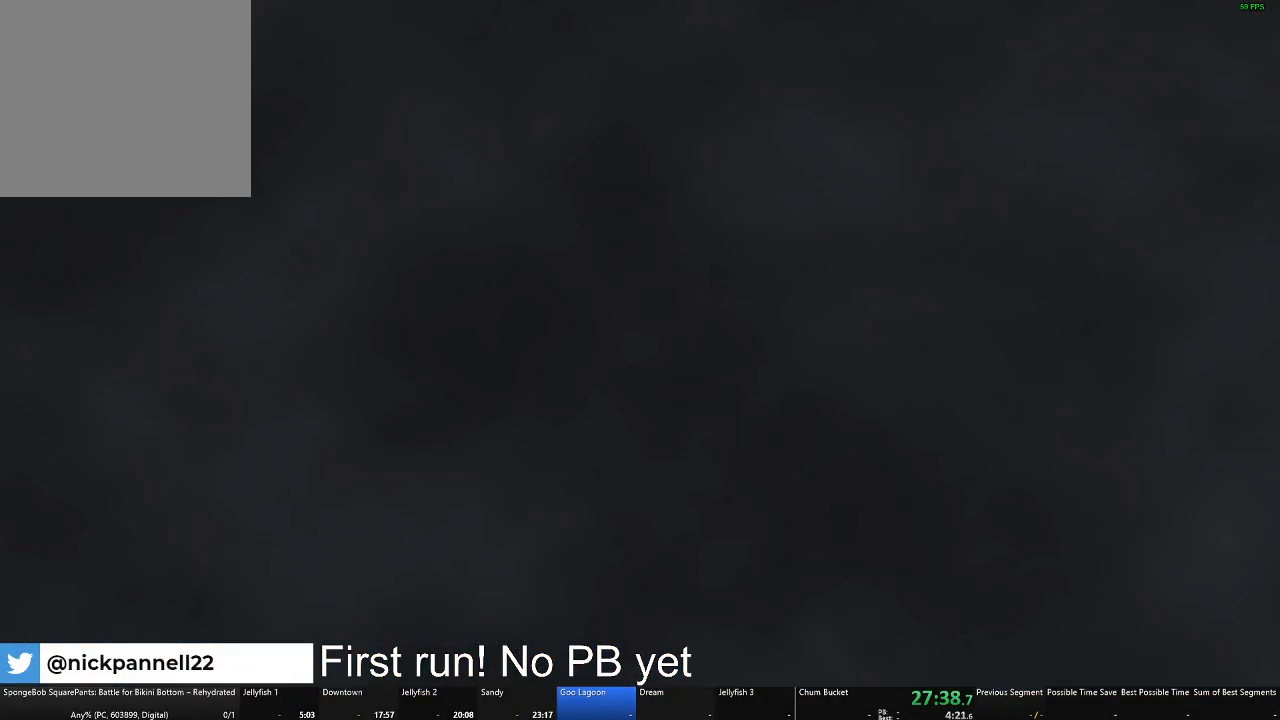
{"buttons": [], "left_stick": "up", "right_stick": "center", "events": [[17, "left_stick", "up"]]}
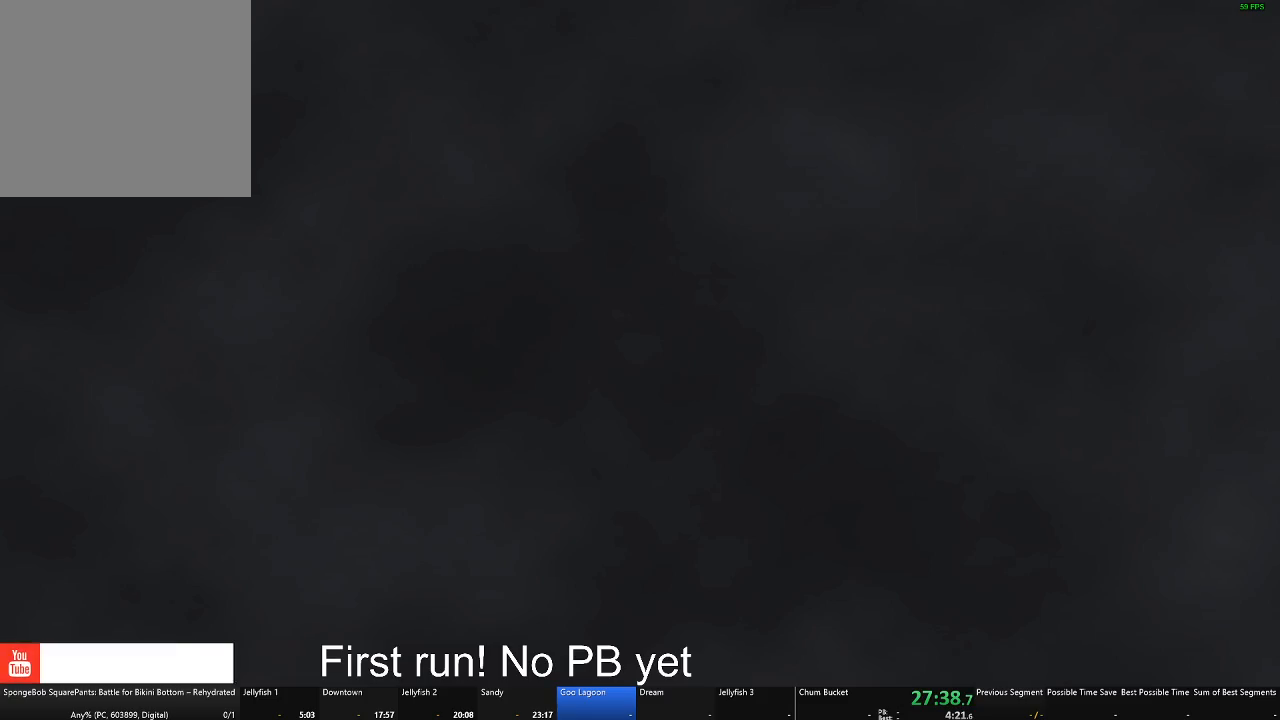
{"buttons": [], "left_stick": "up", "right_stick": "center", "events": []}
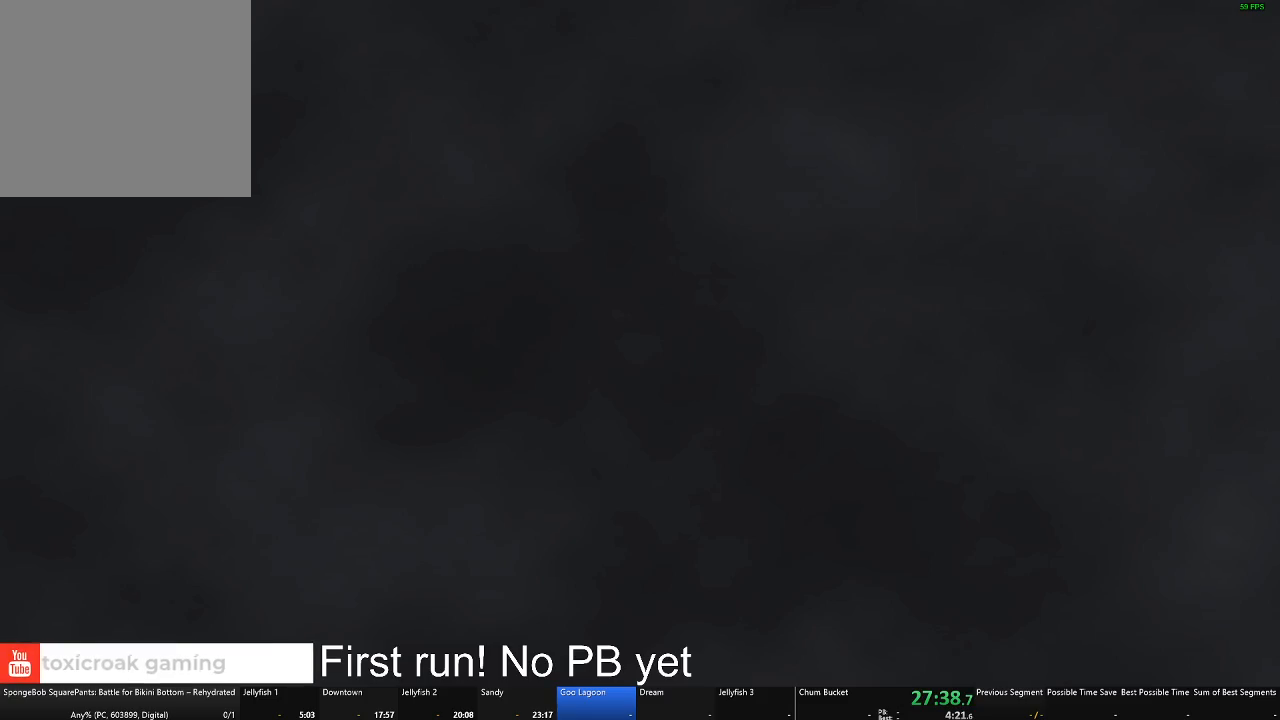
{"buttons": [], "left_stick": "up", "right_stick": "center", "events": []}